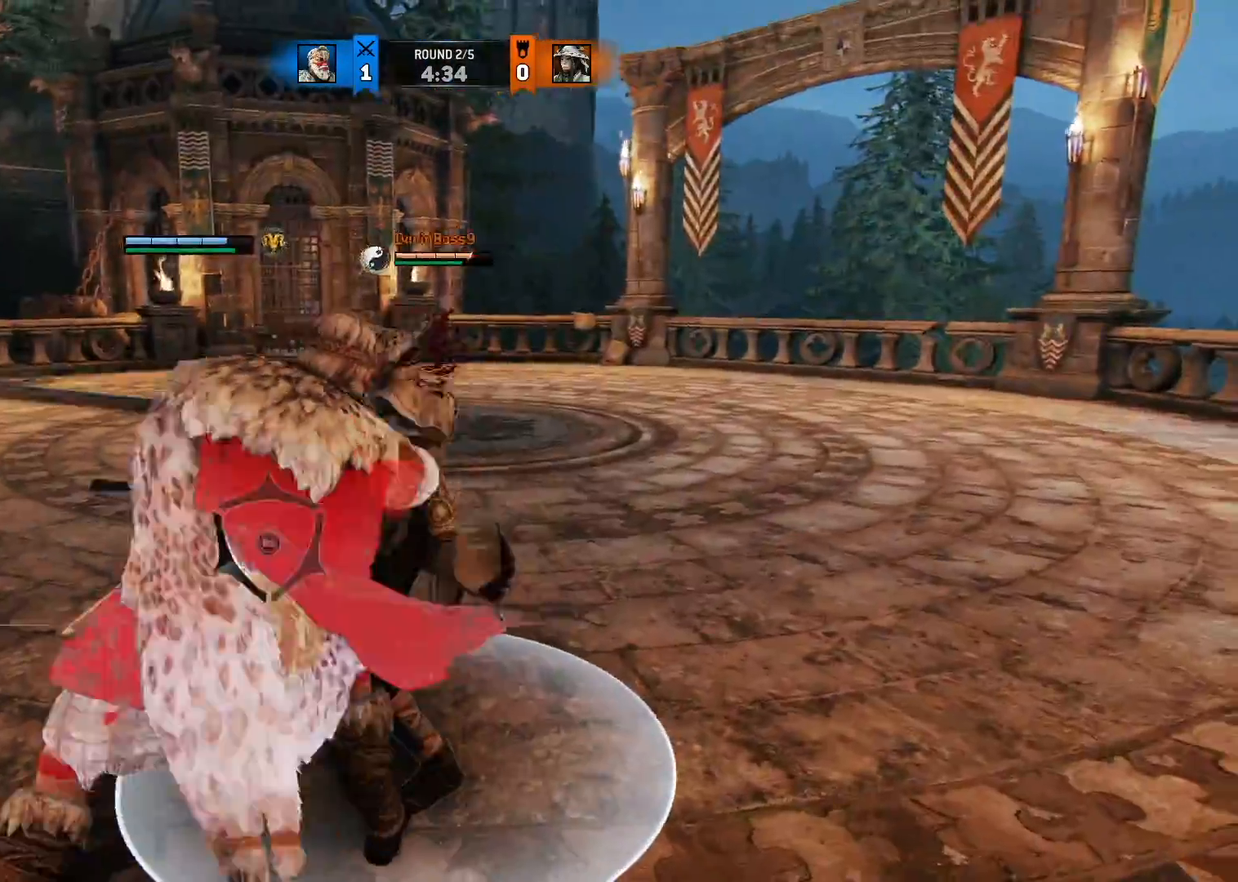
Gameplay with a controller (Xbox layout); each line is a JSON object with the inputs held at the frame after it. "button_events" lists button changes between this image and that frame as [ms after this image, input, new state], when the widget could be followed in between (sticks are given only as held states). Not read: R2.
{"buttons": ["L2"], "left_stick": "down", "right_stick": "center", "button_events": []}
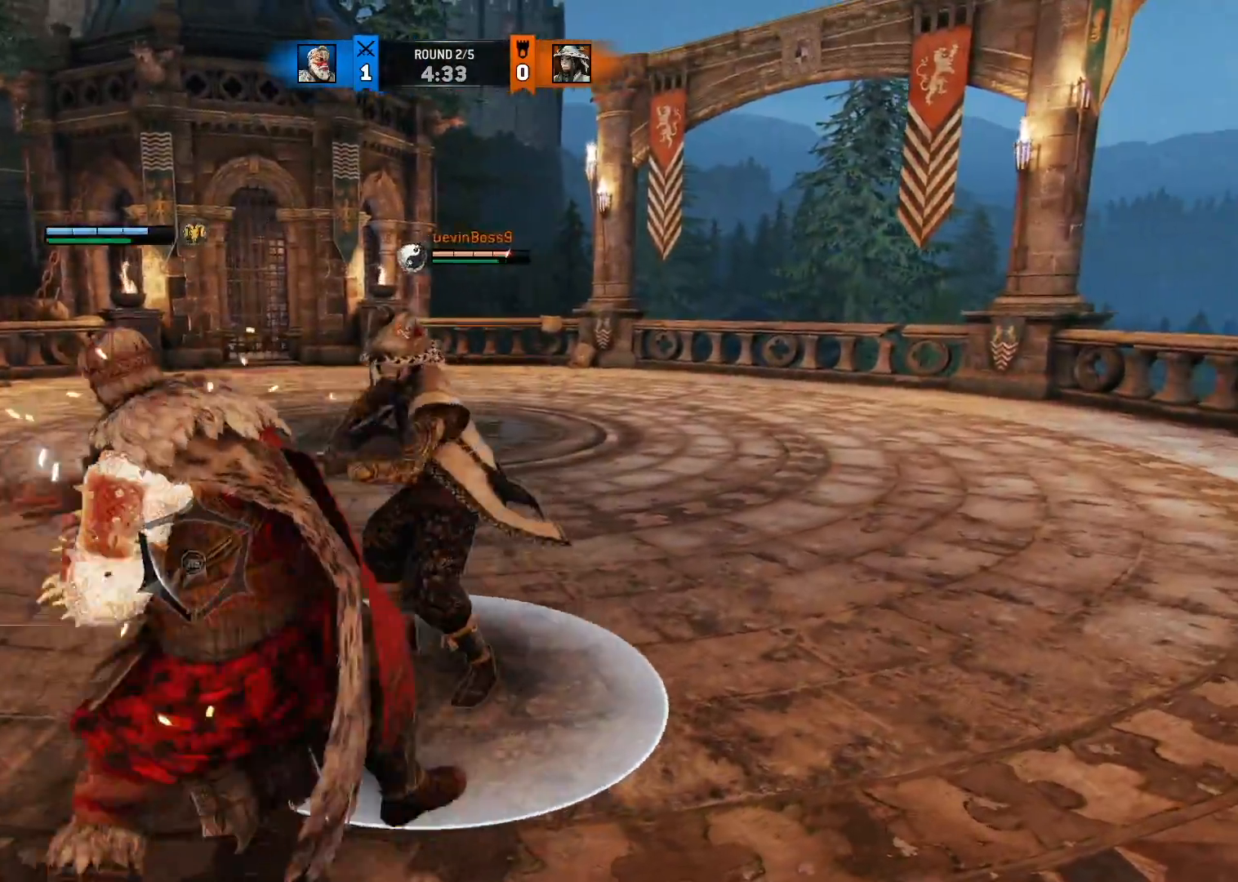
{"buttons": ["L2"], "left_stick": "center", "right_stick": "center", "button_events": [[67, "X", "down"], [167, "X", "up"]]}
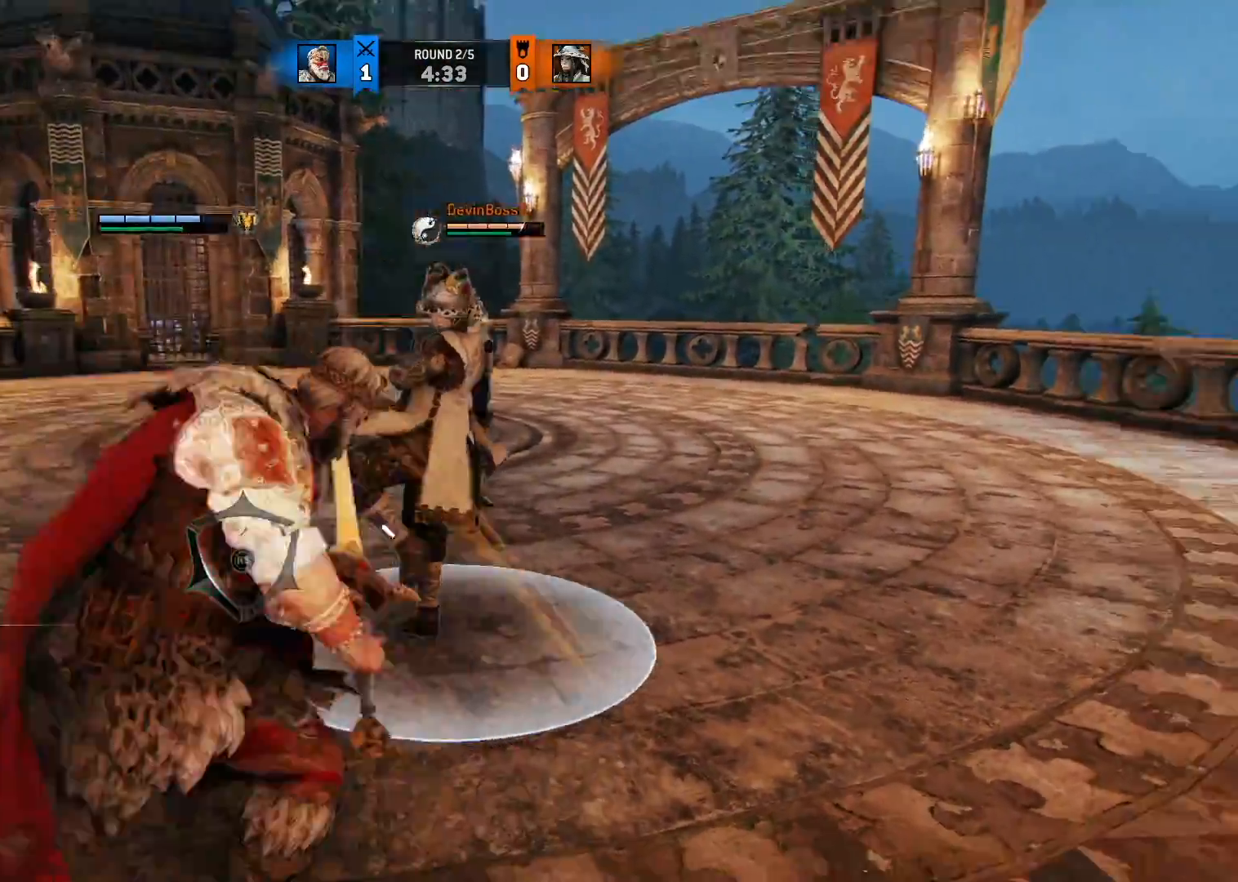
{"buttons": ["L2"], "left_stick": "up-right", "right_stick": "center", "button_events": []}
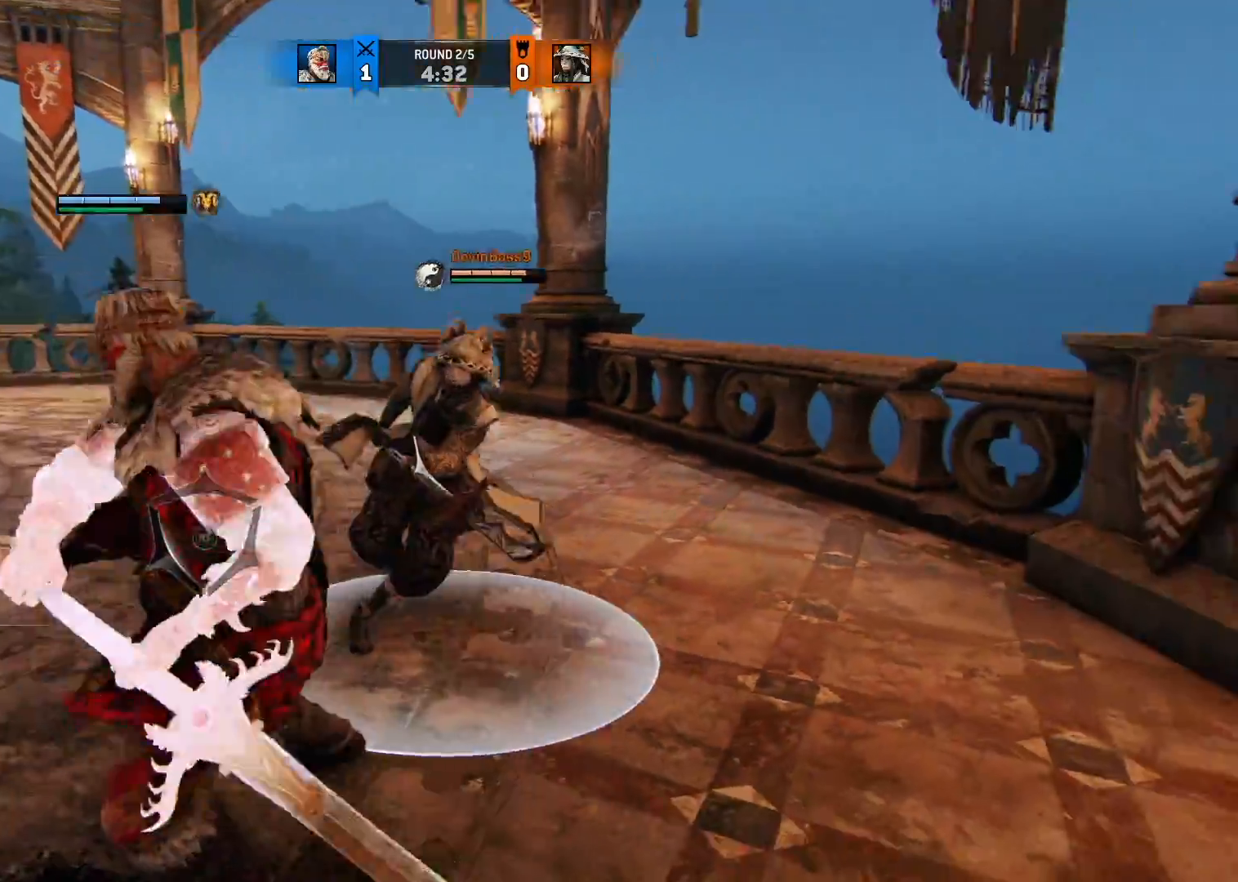
{"buttons": ["L2"], "left_stick": "up-right", "right_stick": "center", "button_events": [[33, "A", "down"], [67, "A", "up"], [100, "R1", "down"], [233, "R1", "up"]]}
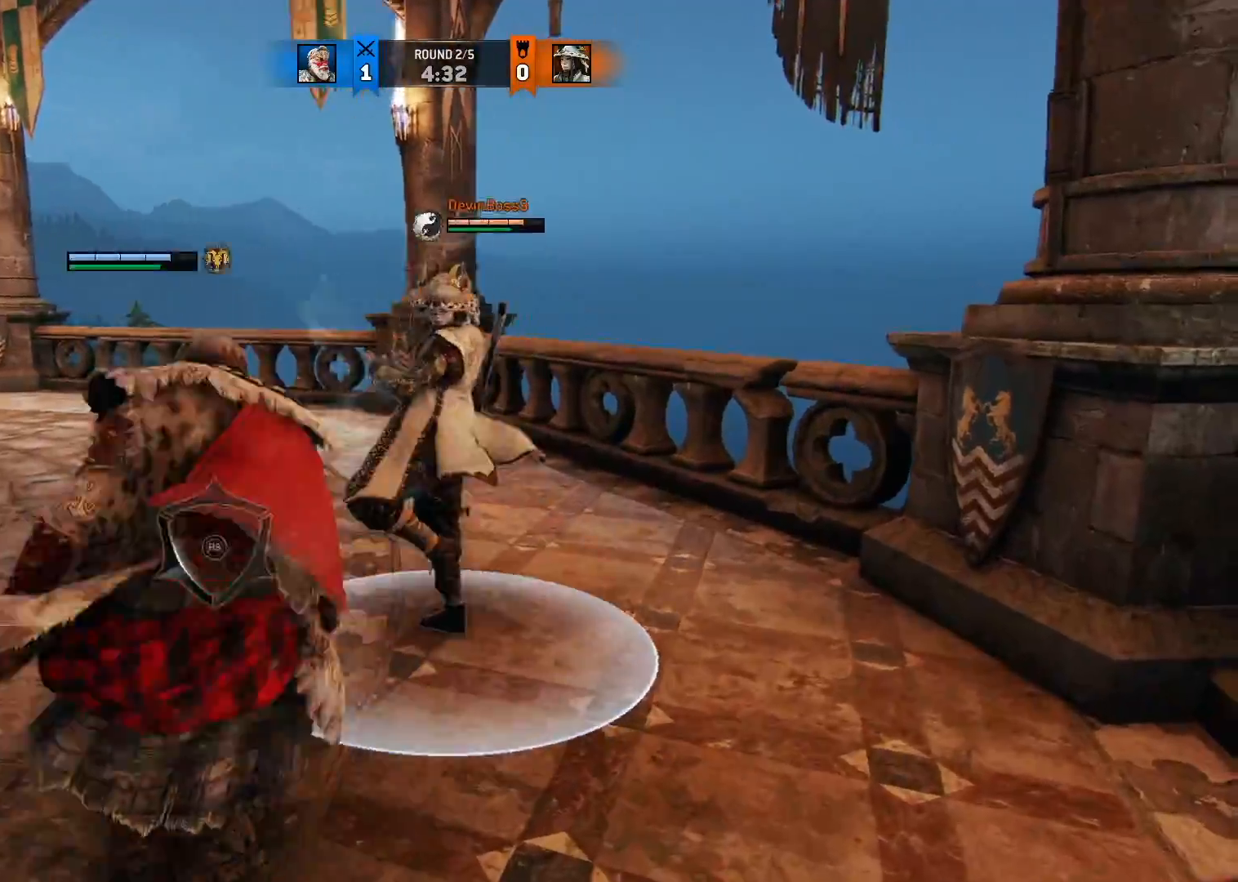
{"buttons": ["L2"], "left_stick": "up-right", "right_stick": "center", "button_events": [[117, "X", "down"], [217, "X", "up"]]}
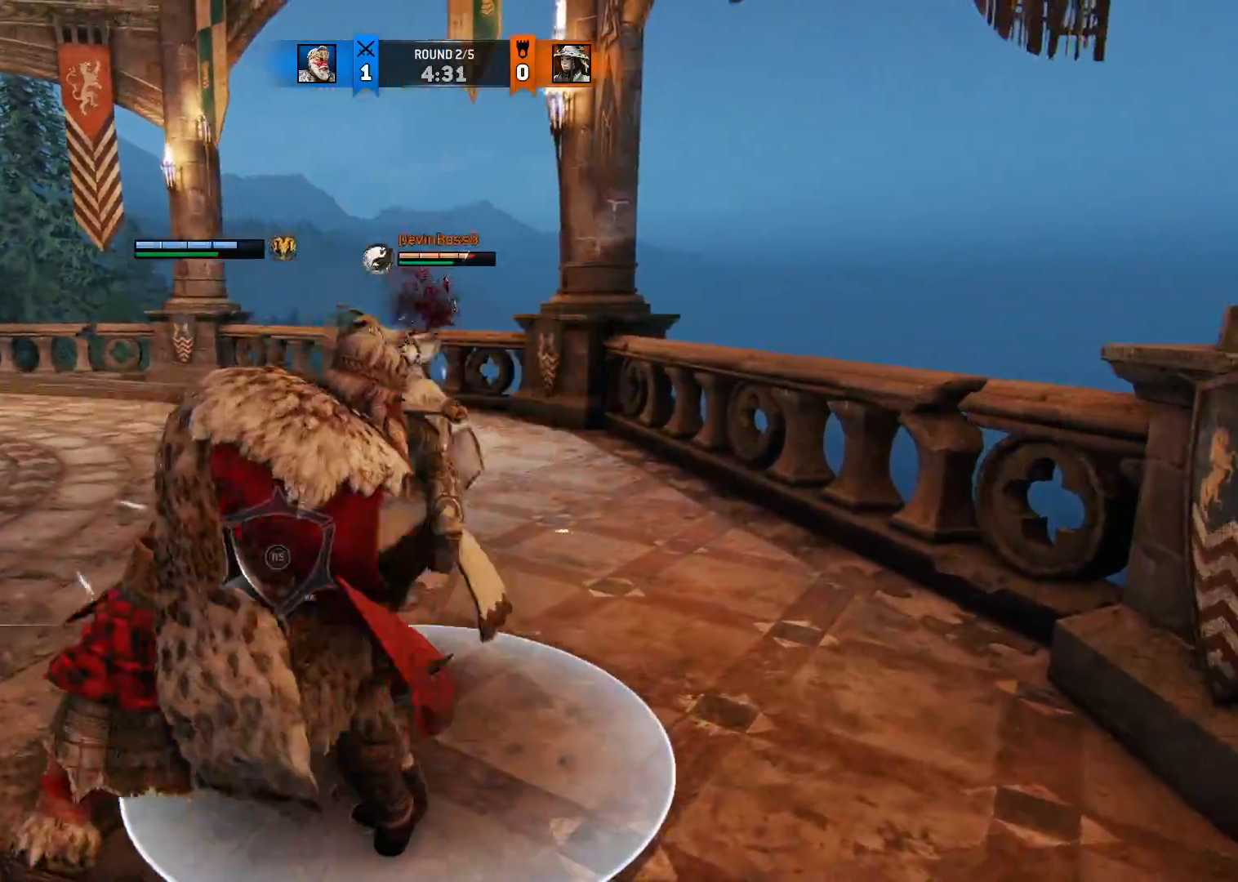
{"buttons": ["L2"], "left_stick": "up-right", "right_stick": "center", "button_events": [[233, "X", "down"], [333, "X", "up"]]}
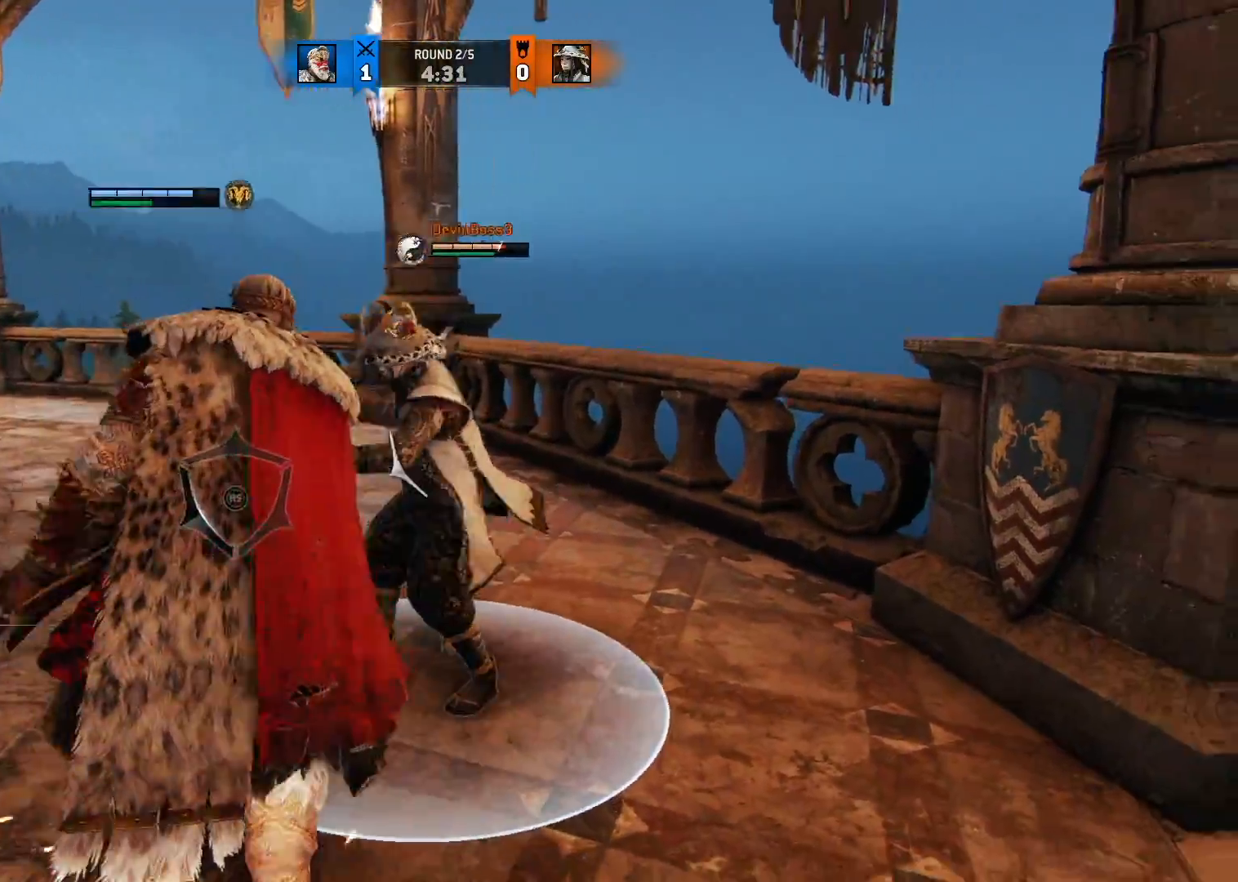
{"buttons": ["L2"], "left_stick": "up-right", "right_stick": "center", "button_events": []}
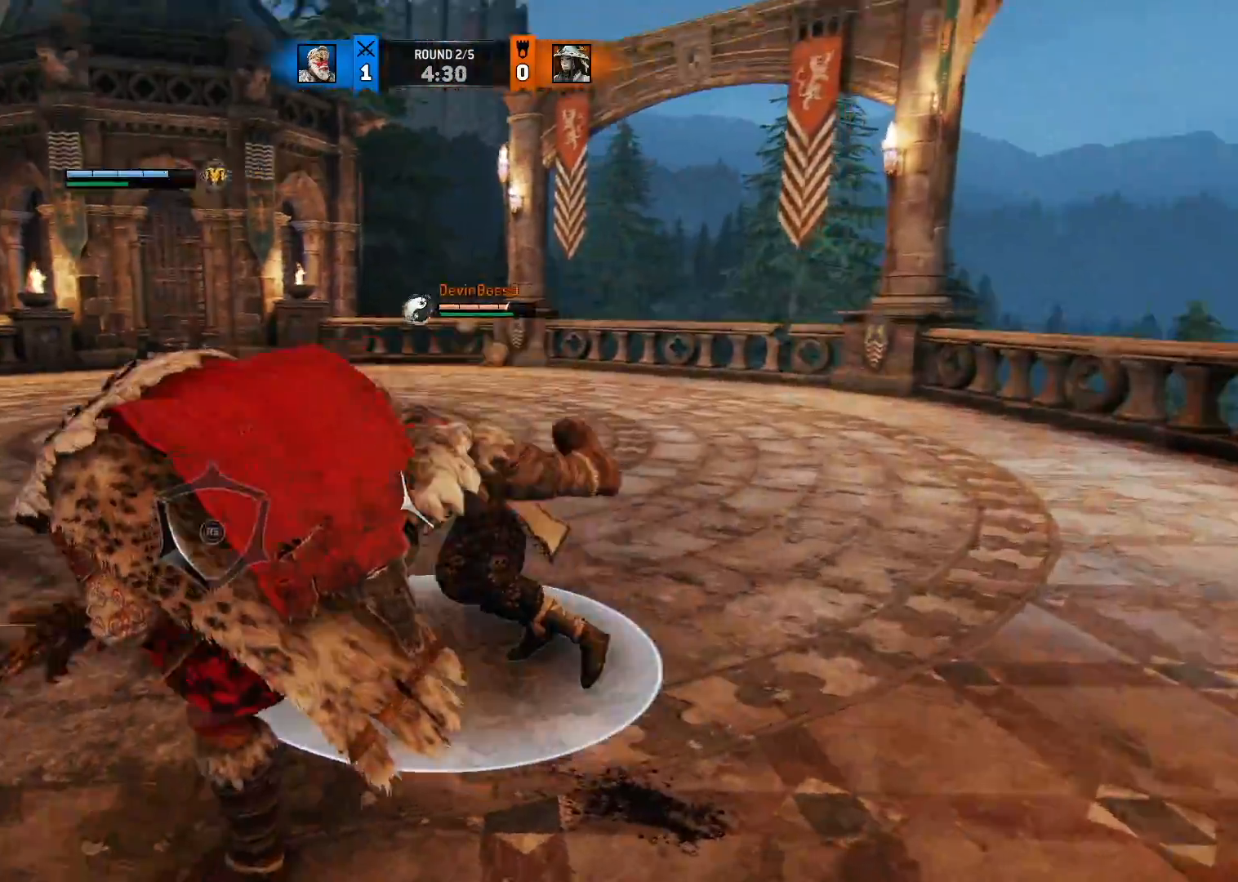
{"buttons": ["L2"], "left_stick": "up-right", "right_stick": "center", "button_events": [[350, "X", "down"], [467, "X", "up"]]}
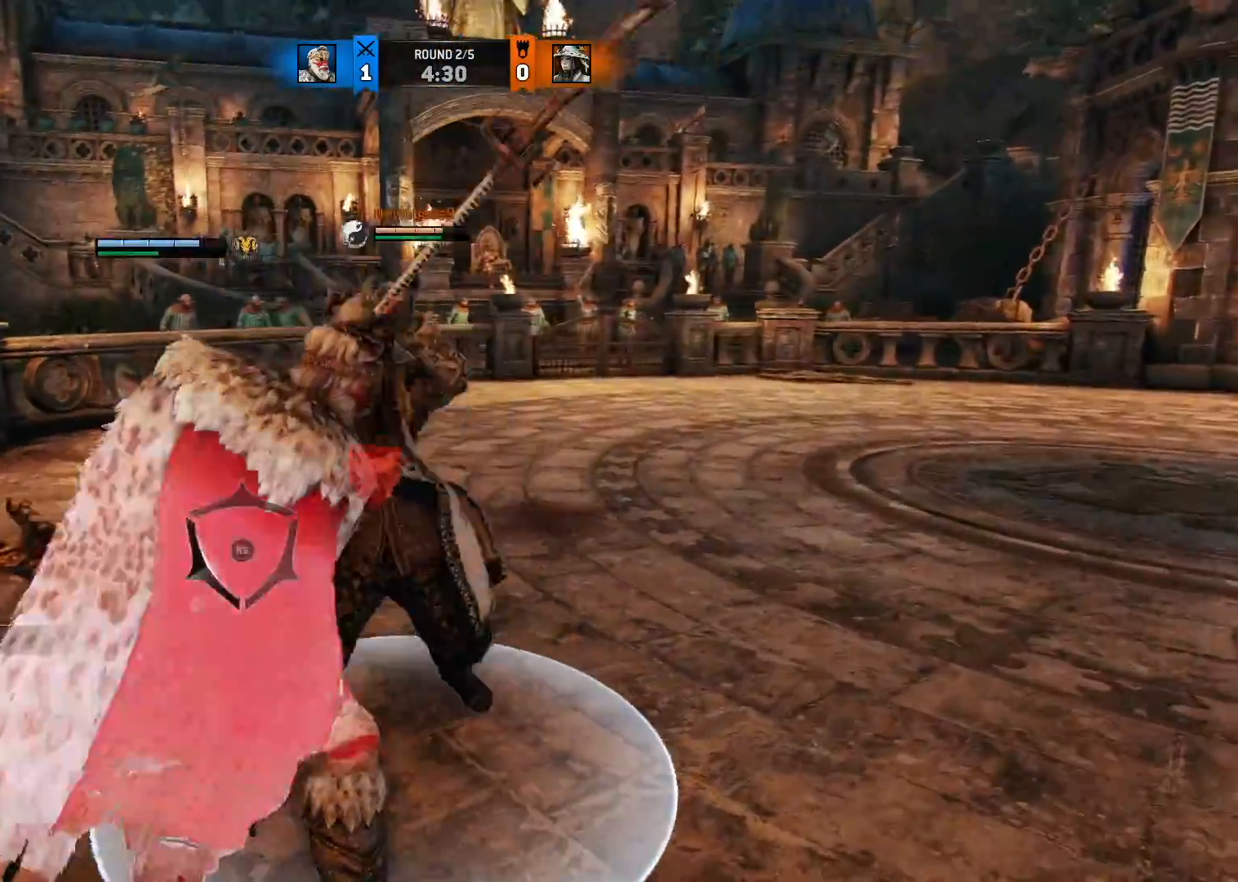
{"buttons": ["L2"], "left_stick": "up-right", "right_stick": "center", "button_events": [[333, "B", "down"], [433, "B", "up"]]}
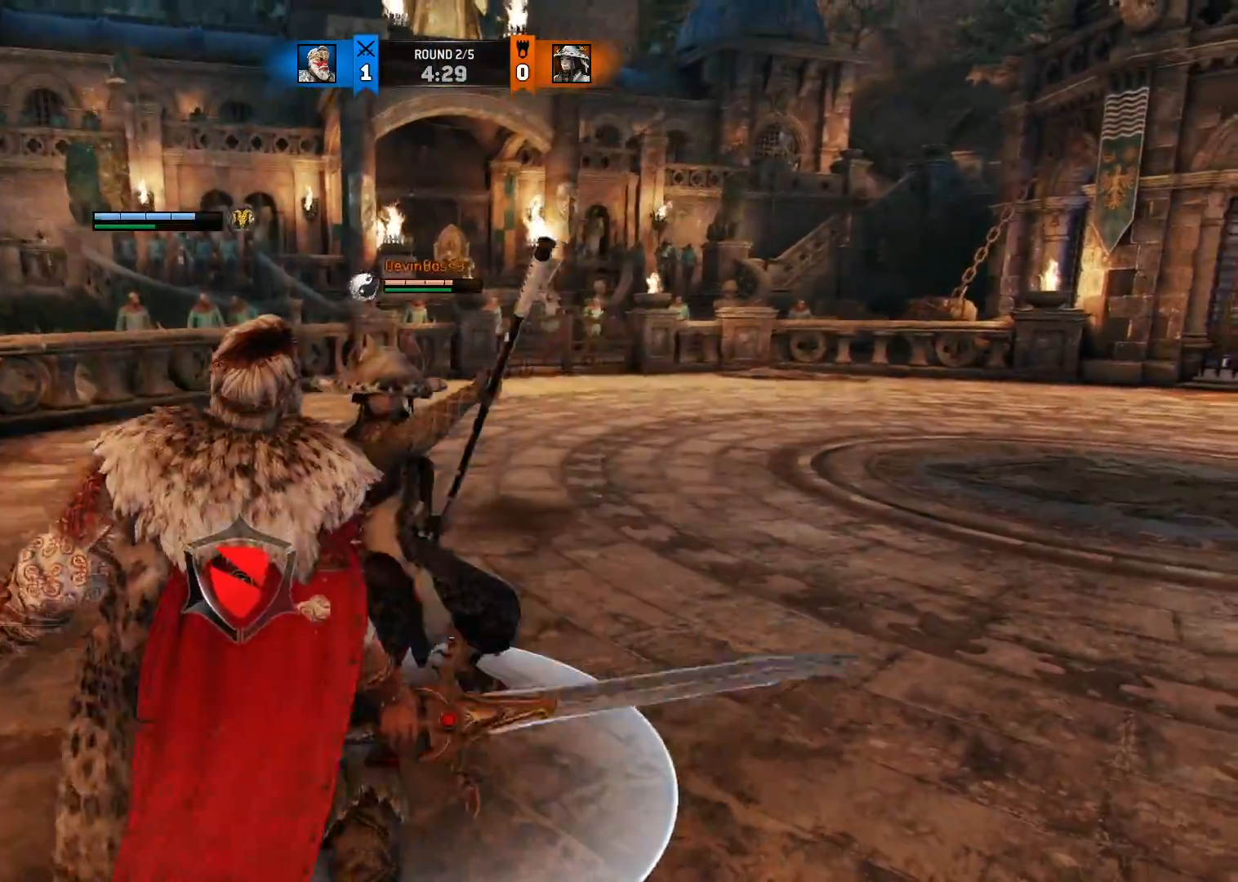
{"buttons": ["L2"], "left_stick": "center", "right_stick": "left", "button_events": []}
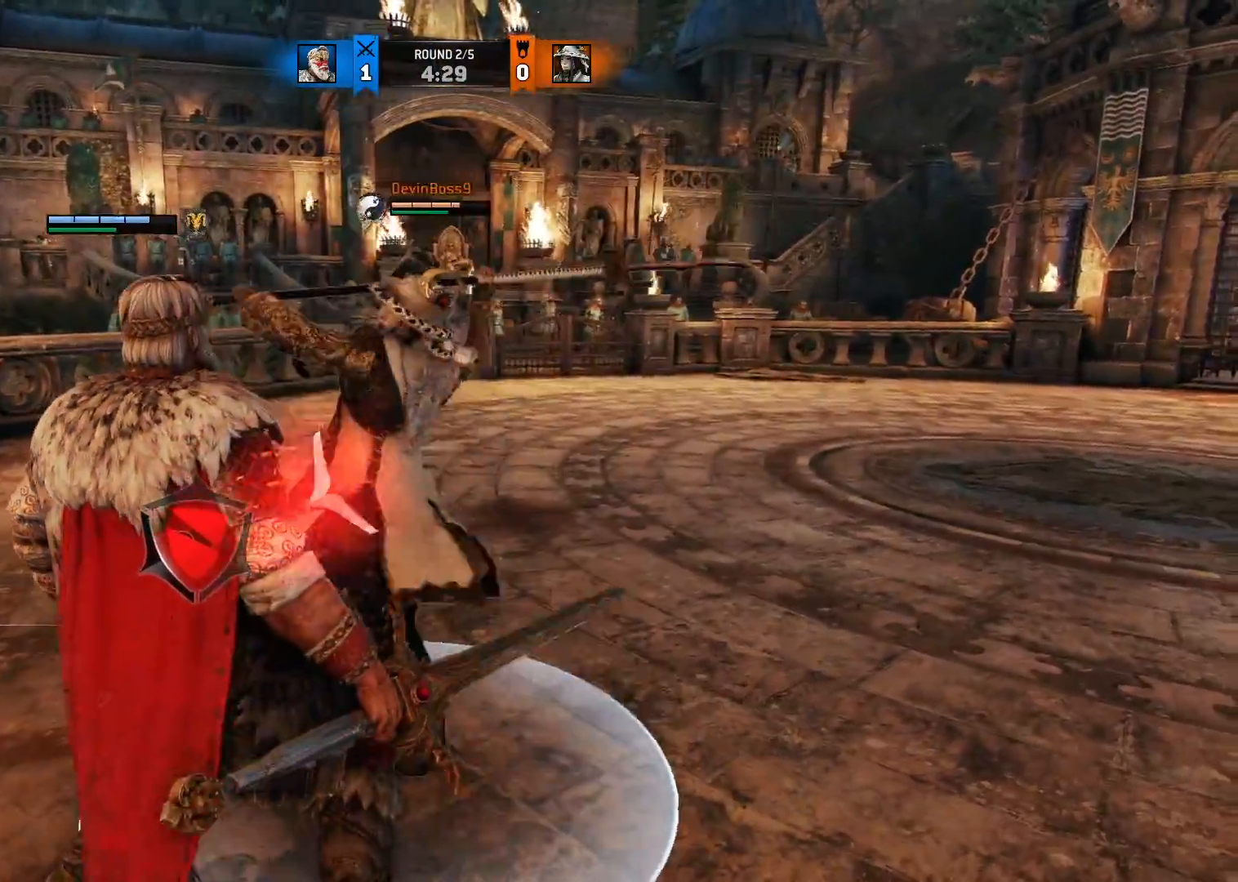
{"buttons": ["L2"], "left_stick": "center", "right_stick": "left", "button_events": []}
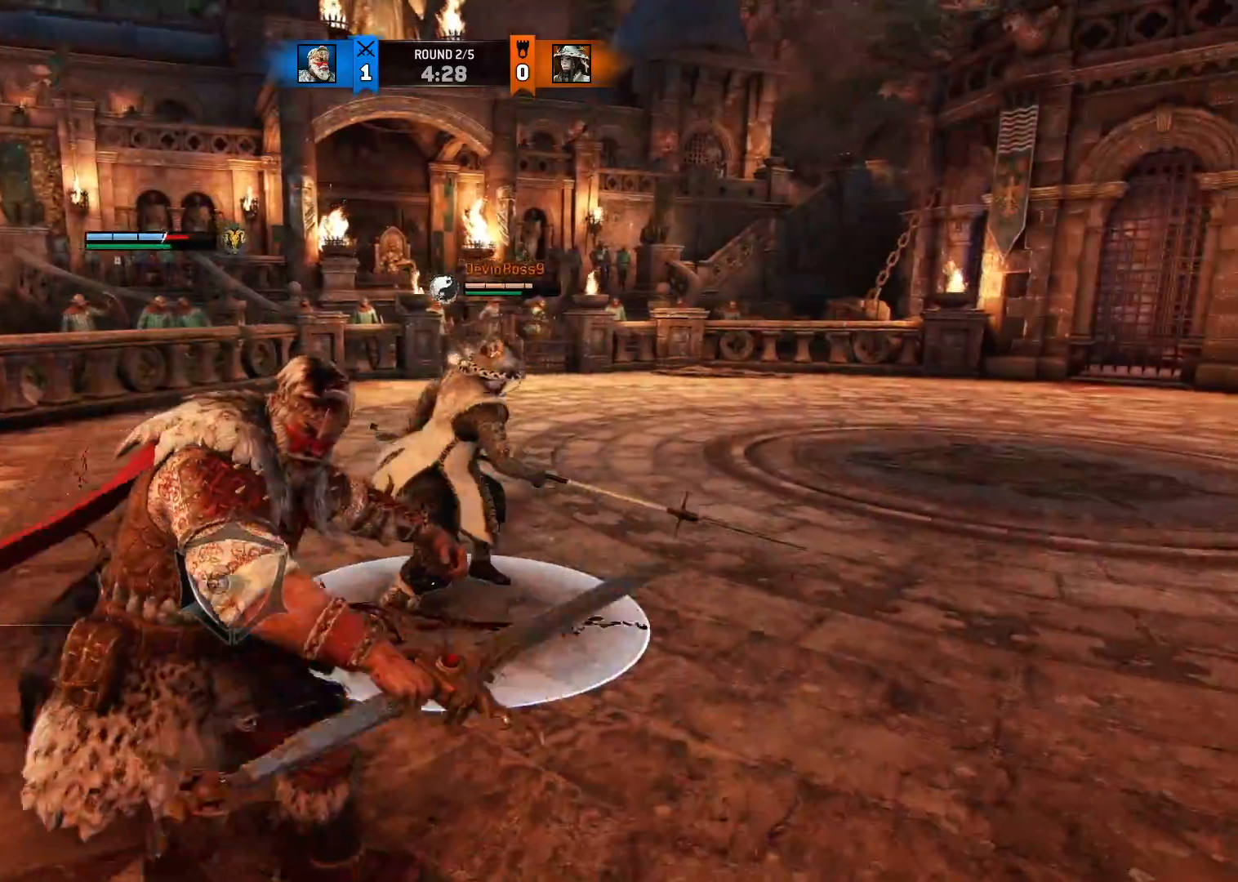
{"buttons": ["L2"], "left_stick": "center", "right_stick": "up-right", "button_events": []}
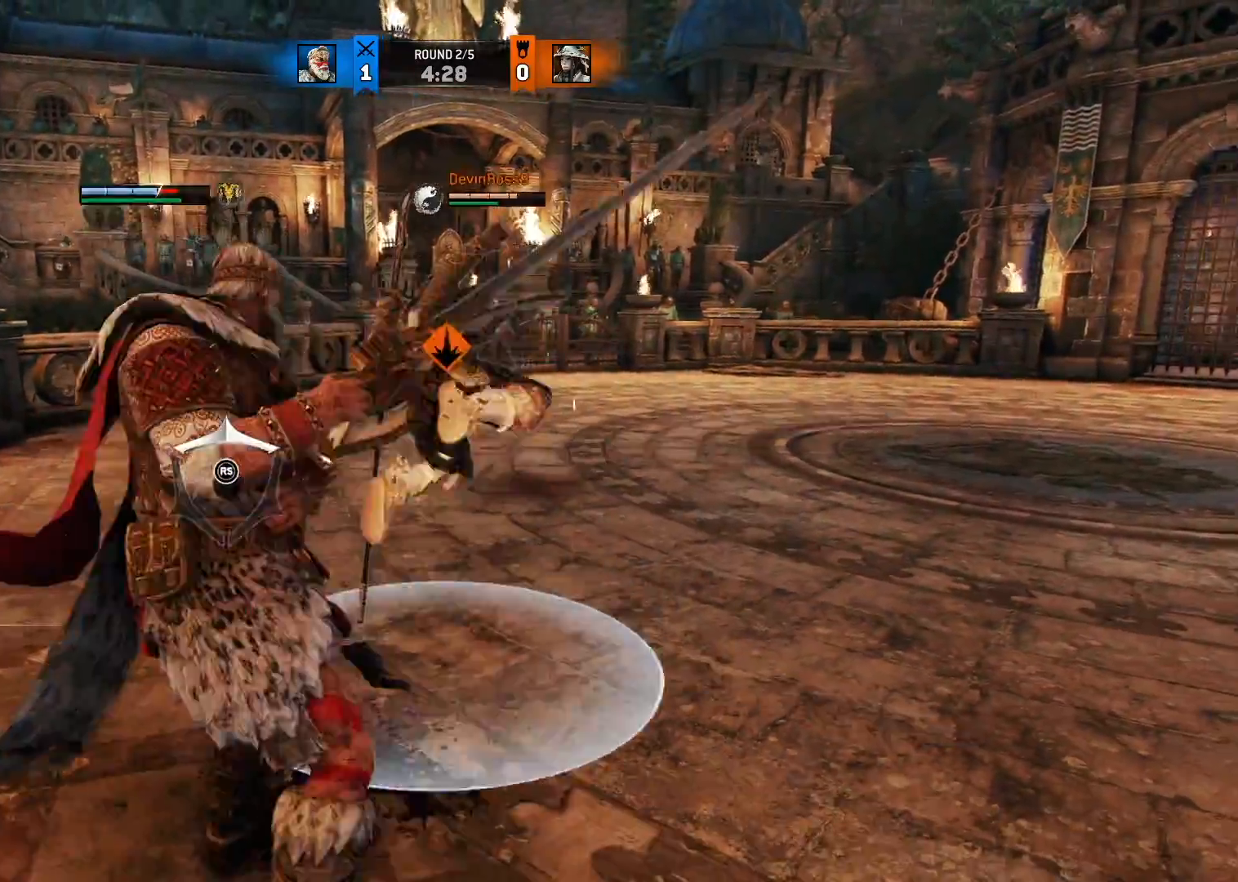
{"buttons": ["L2"], "left_stick": "up-right", "right_stick": "center", "button_events": []}
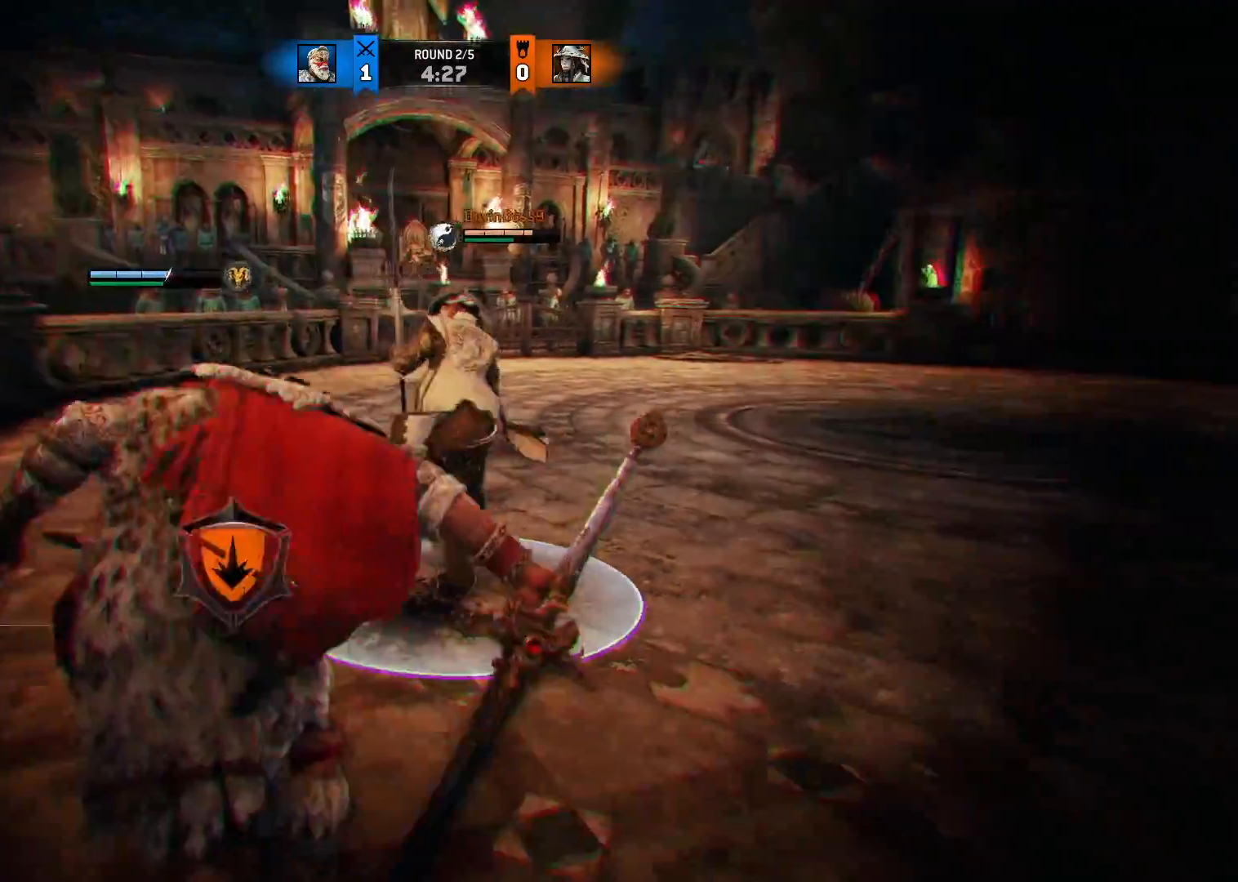
{"buttons": ["L2"], "left_stick": "up-right", "right_stick": "left", "button_events": []}
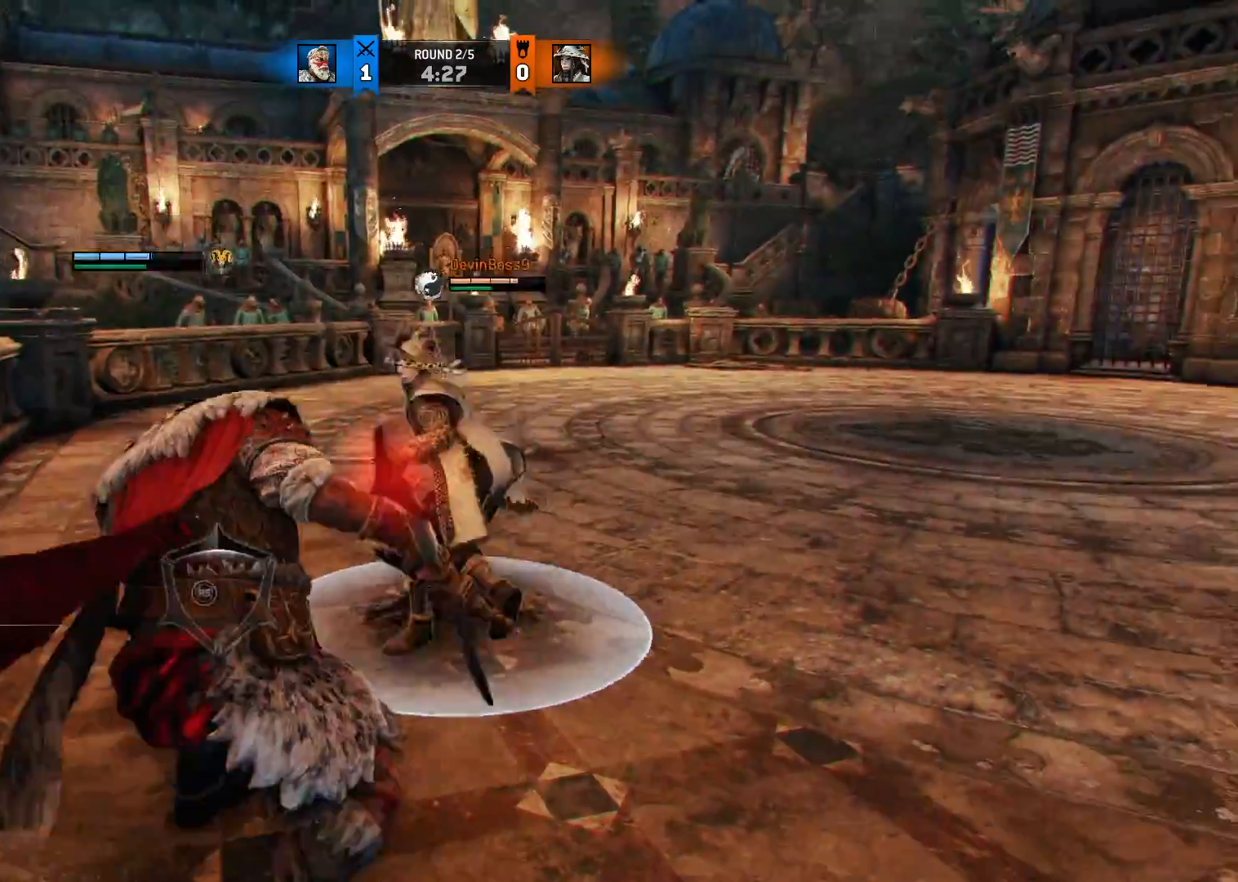
{"buttons": ["L2"], "left_stick": "up-right", "right_stick": "center", "button_events": []}
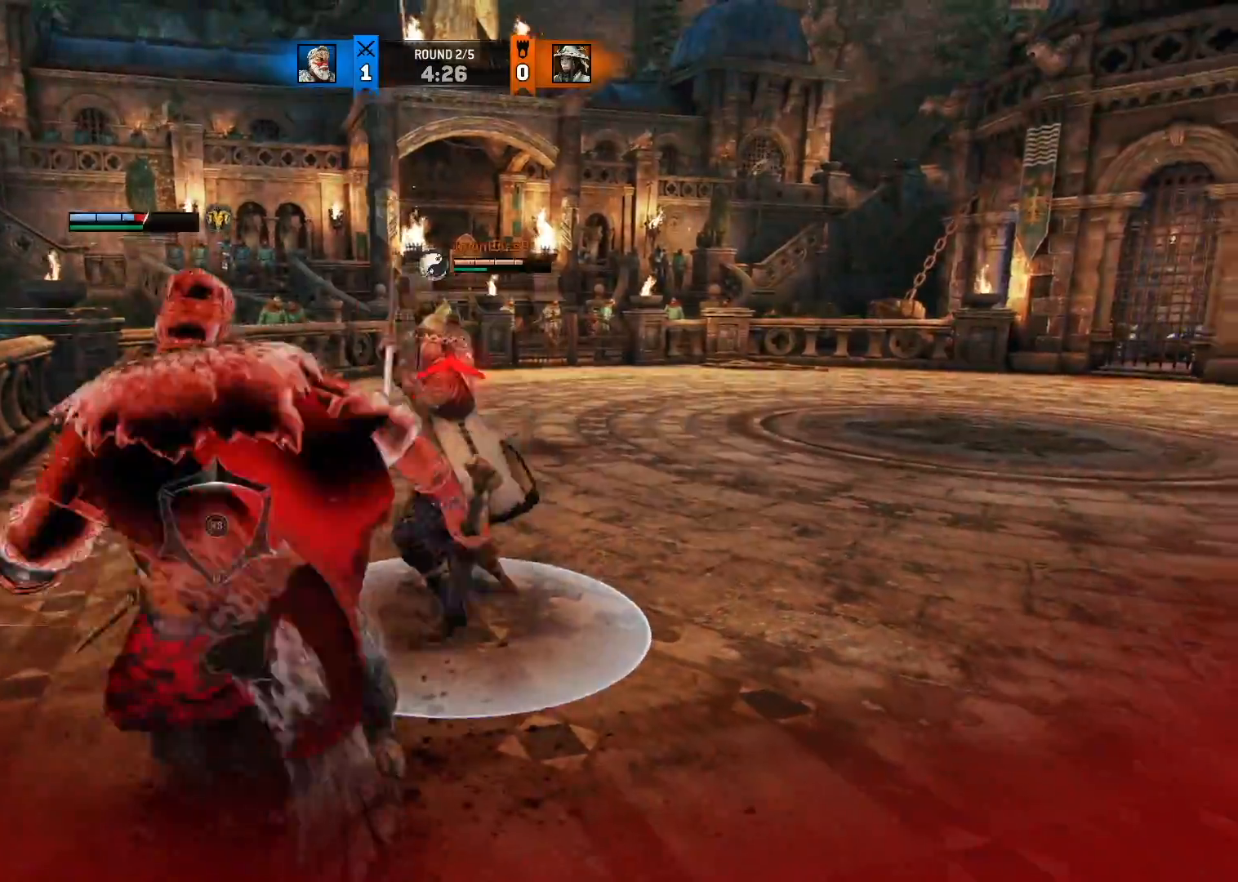
{"buttons": ["L2"], "left_stick": "up-right", "right_stick": "up", "button_events": [[217, "R3", "down"], [417, "R3", "up"]]}
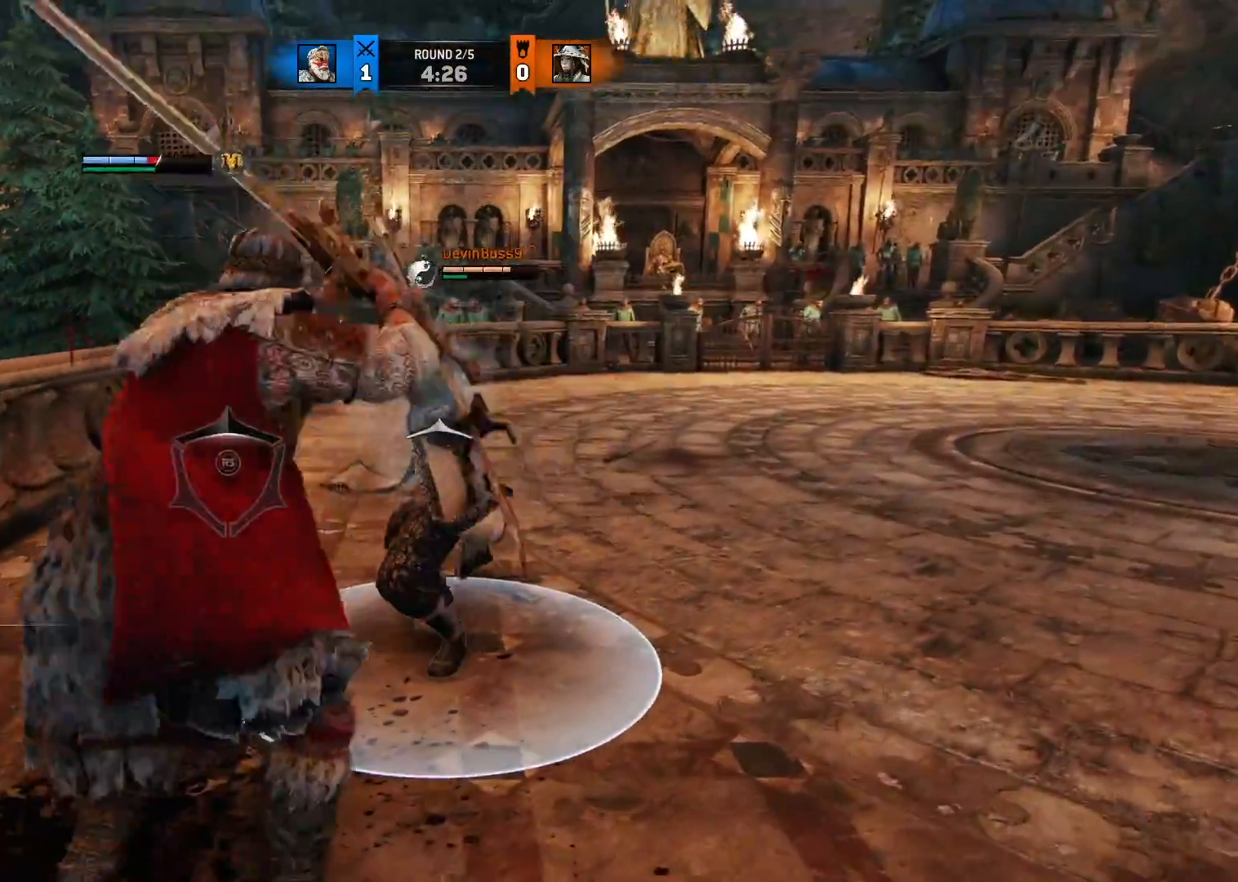
{"buttons": ["L2"], "left_stick": "up-right", "right_stick": "center", "button_events": []}
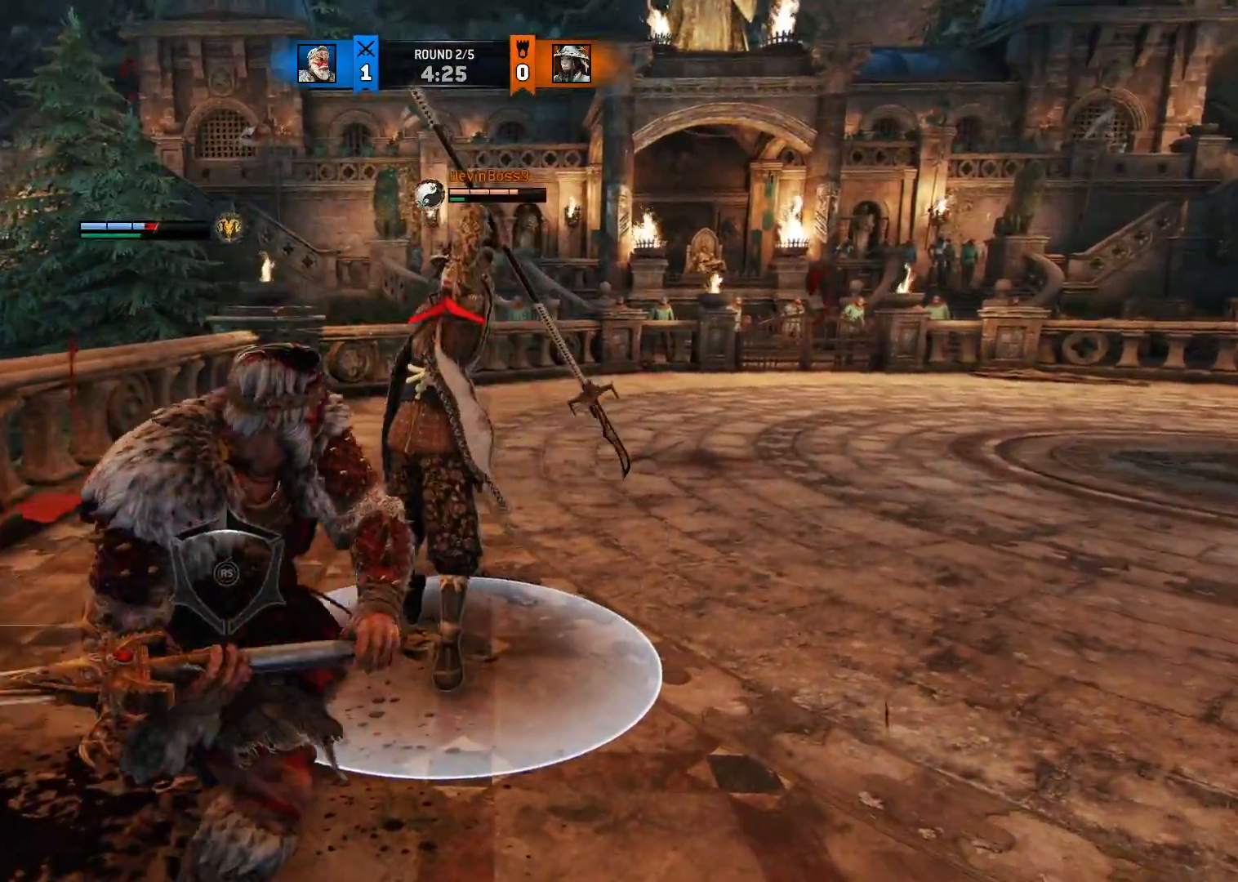
{"buttons": ["L2"], "left_stick": "up-right", "right_stick": "up", "button_events": [[50, "B", "down"], [150, "B", "up"]]}
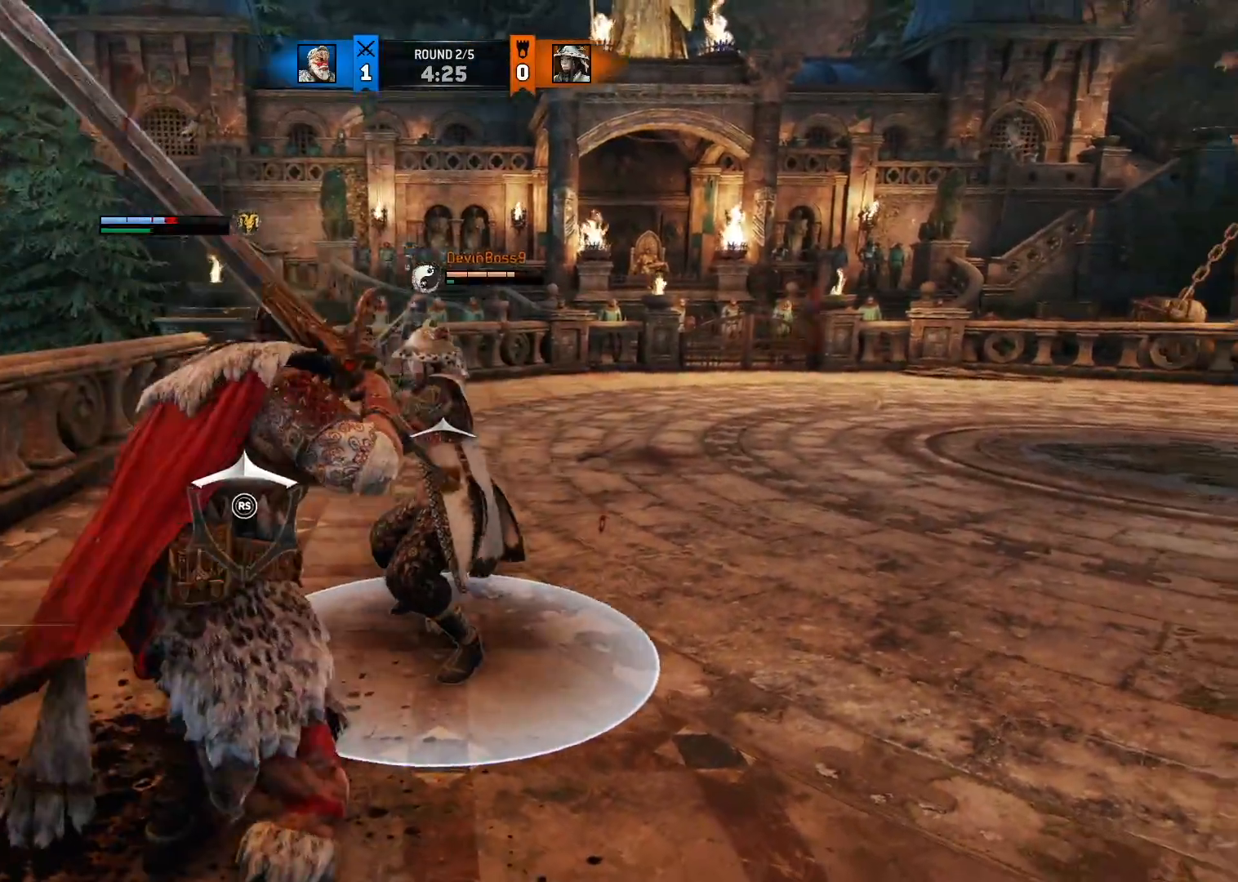
{"buttons": ["L2"], "left_stick": "up-right", "right_stick": "center", "button_events": []}
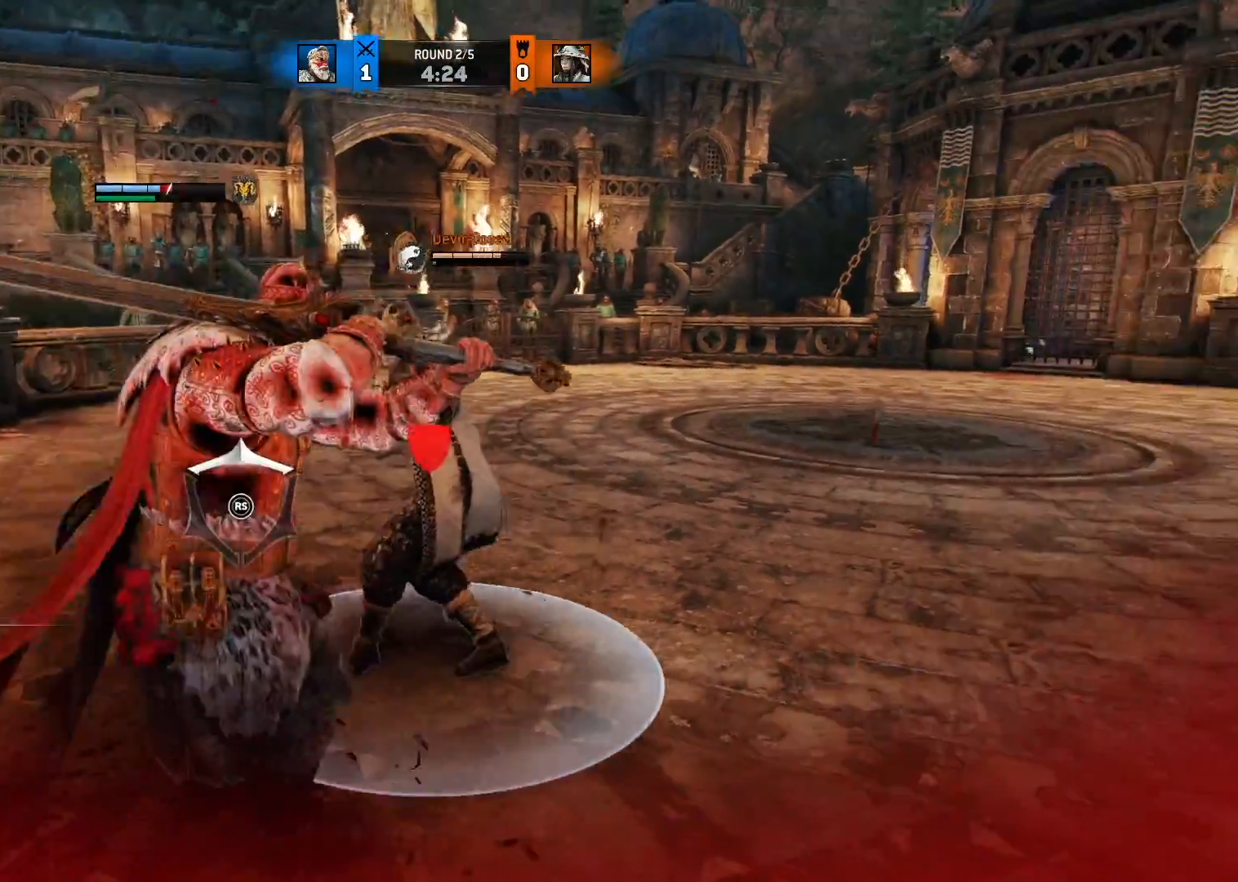
{"buttons": ["X", "L2"], "left_stick": "center", "right_stick": "center", "button_events": [[50, "X", "down"], [183, "X", "up"], [467, "X", "down"]]}
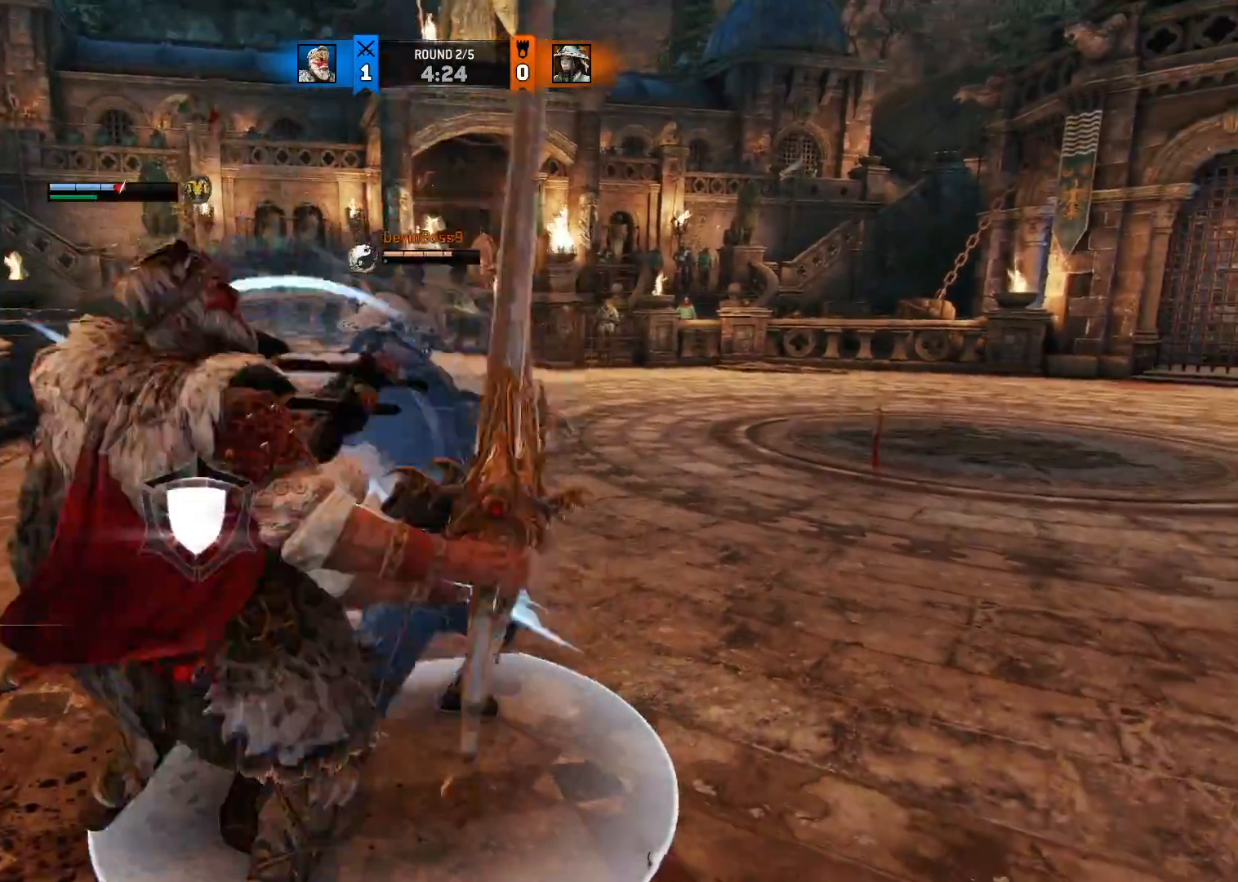
{"buttons": ["L2"], "left_stick": "up-right", "right_stick": "center", "button_events": [[67, "X", "up"]]}
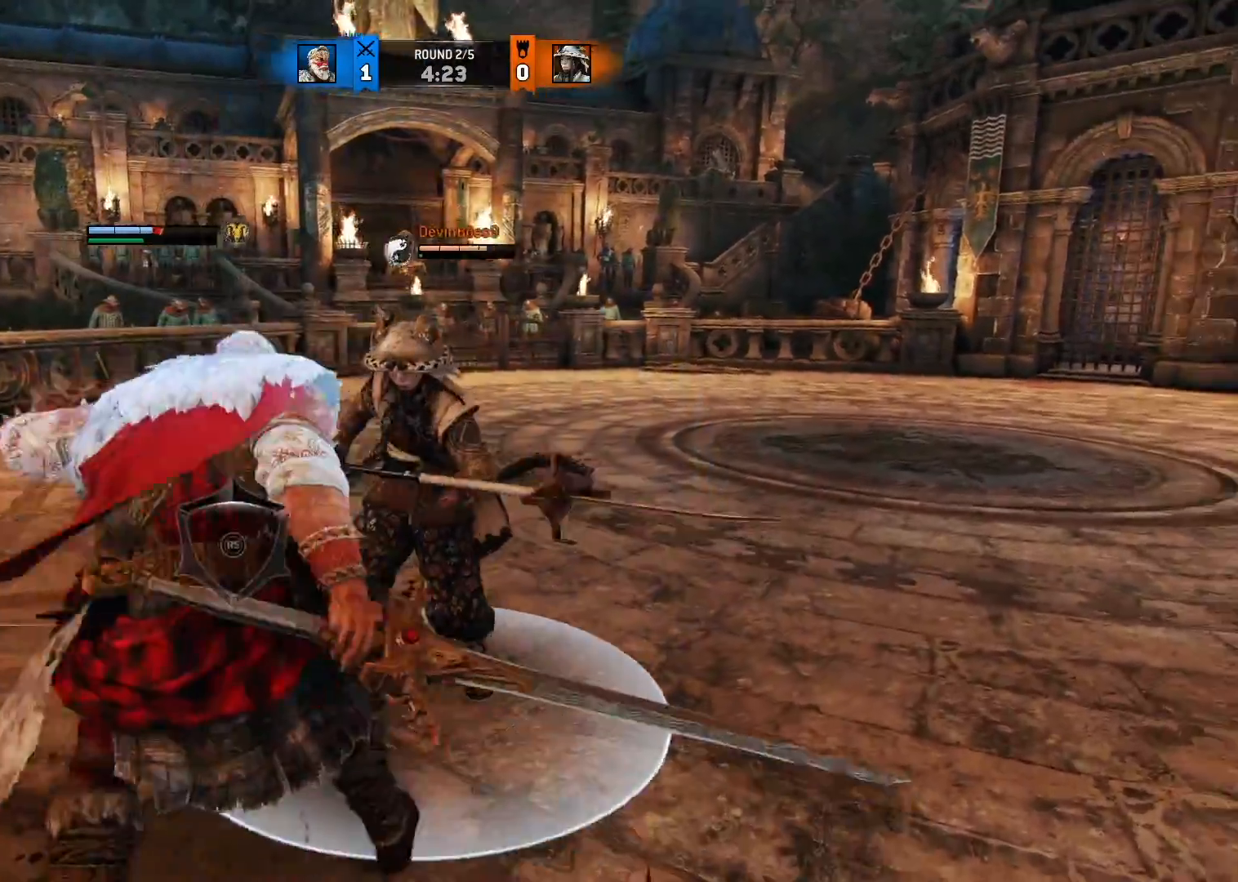
{"buttons": ["L2"], "left_stick": "up-right", "right_stick": "center", "button_events": [[250, "A", "down"], [400, "A", "up"]]}
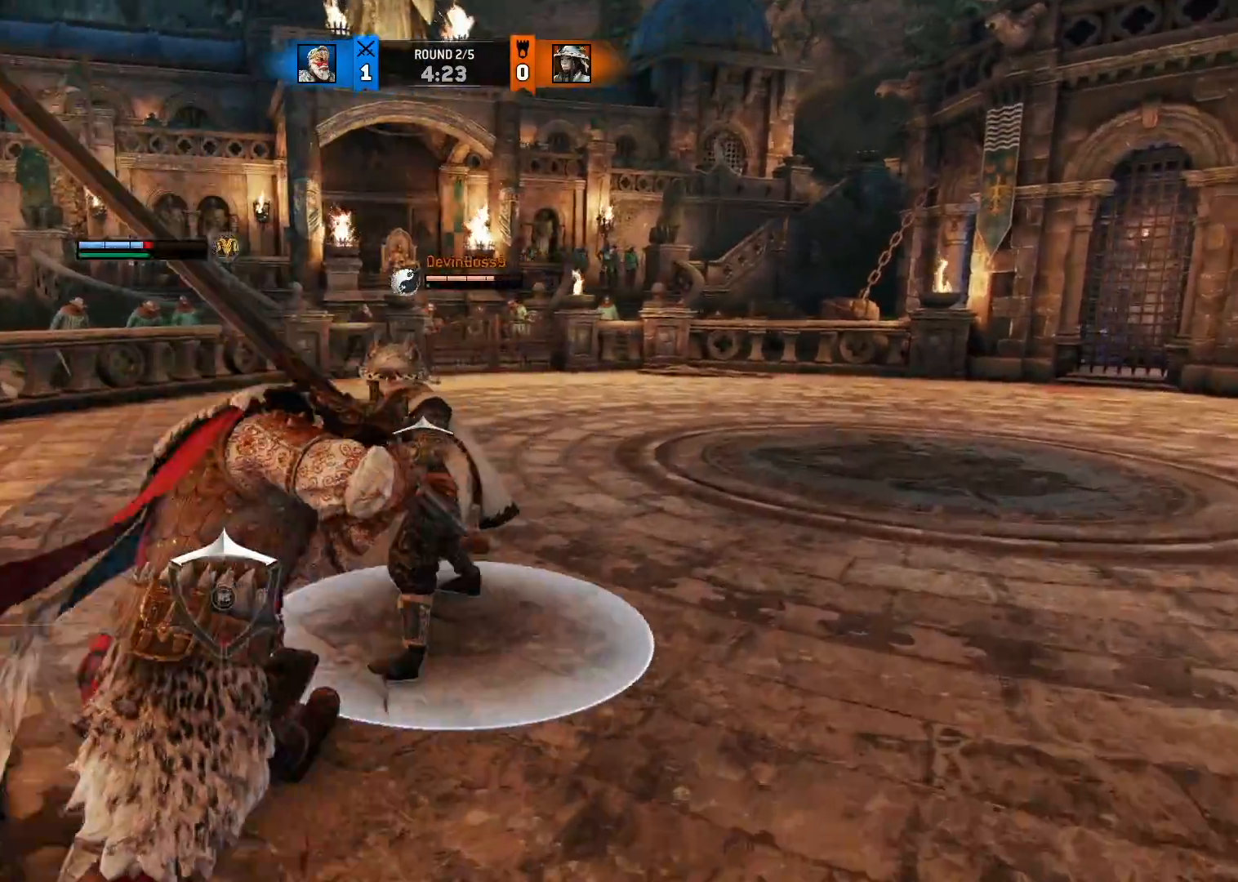
{"buttons": ["L2"], "left_stick": "up-right", "right_stick": "center", "button_events": []}
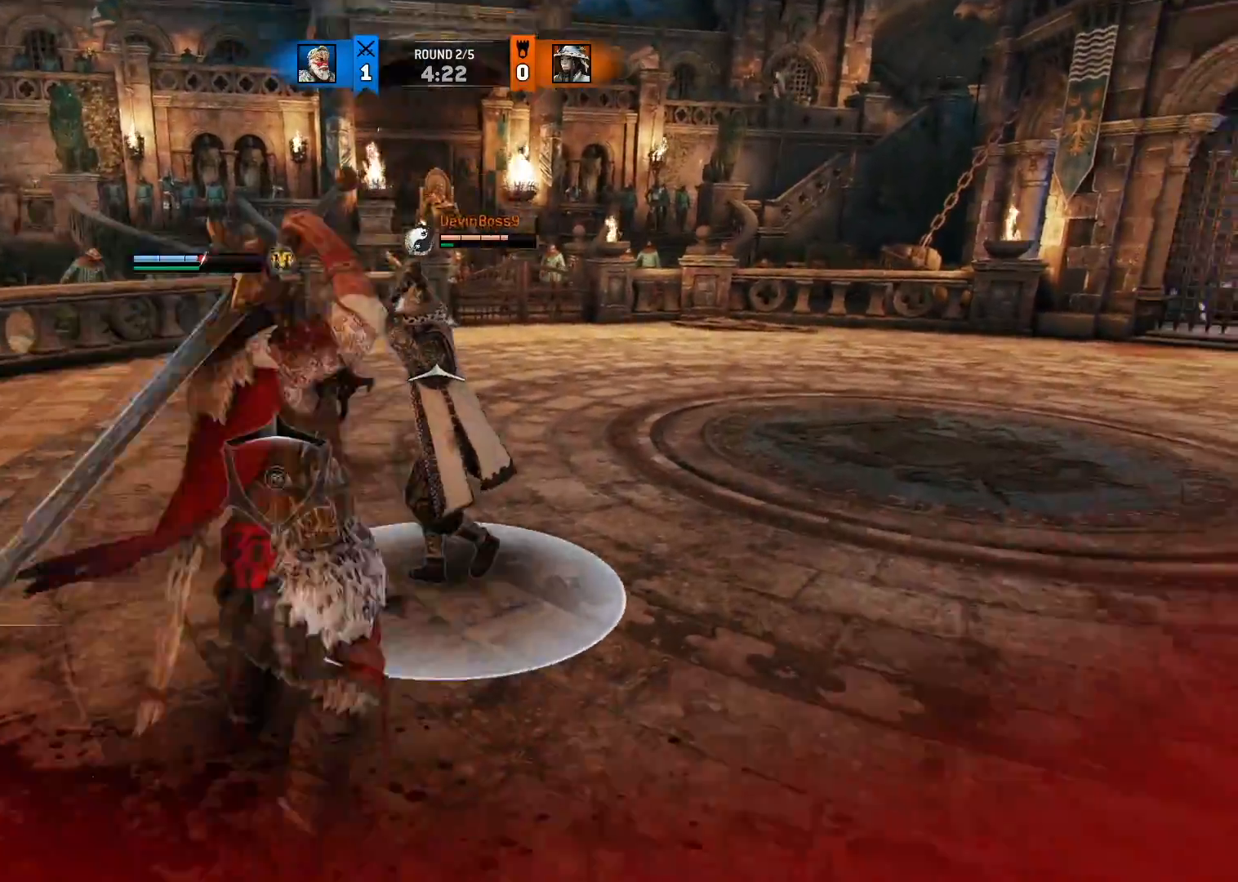
{"buttons": ["L2", "R1"], "left_stick": "up-right", "right_stick": "center", "button_events": [[500, "R1", "down"]]}
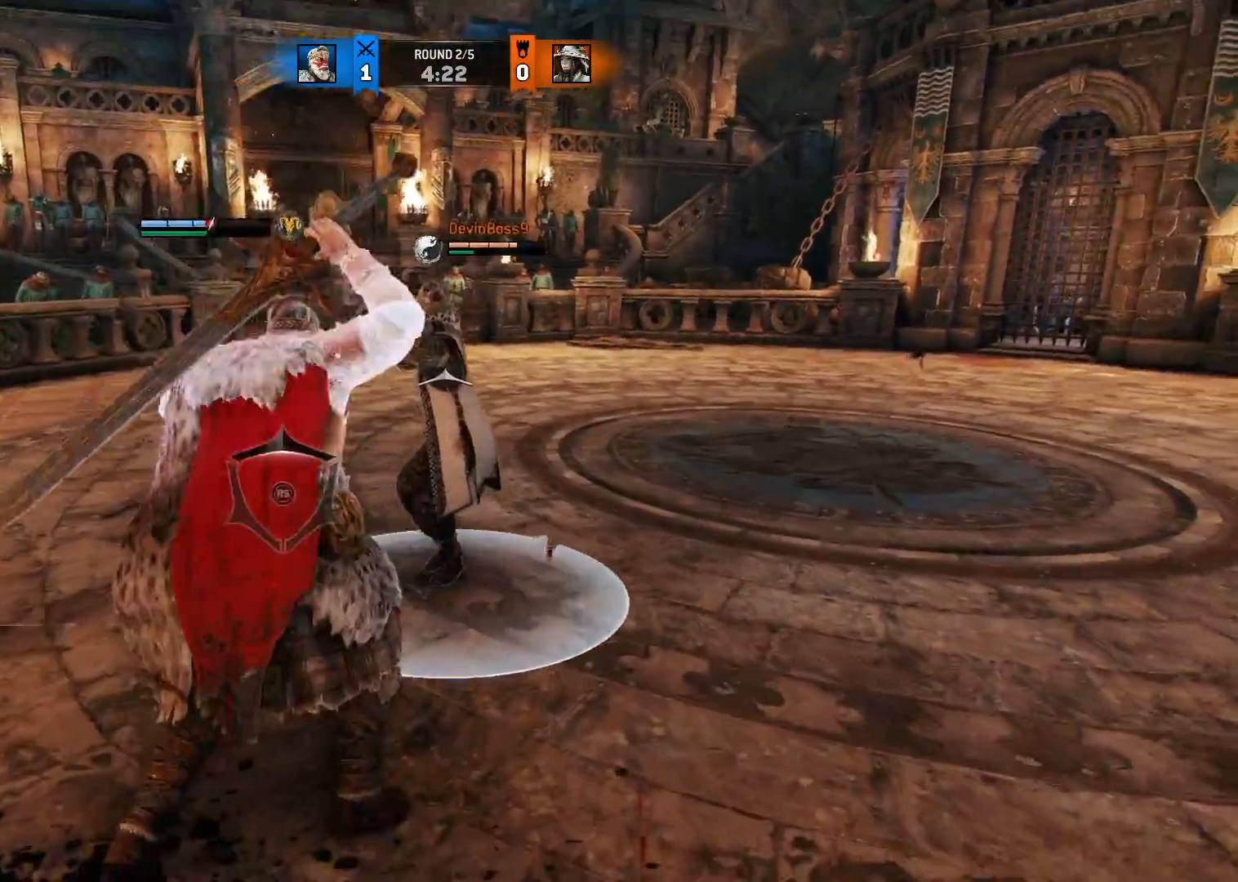
{"buttons": ["L2"], "left_stick": "up-right", "right_stick": "center", "button_events": [[117, "R1", "up"]]}
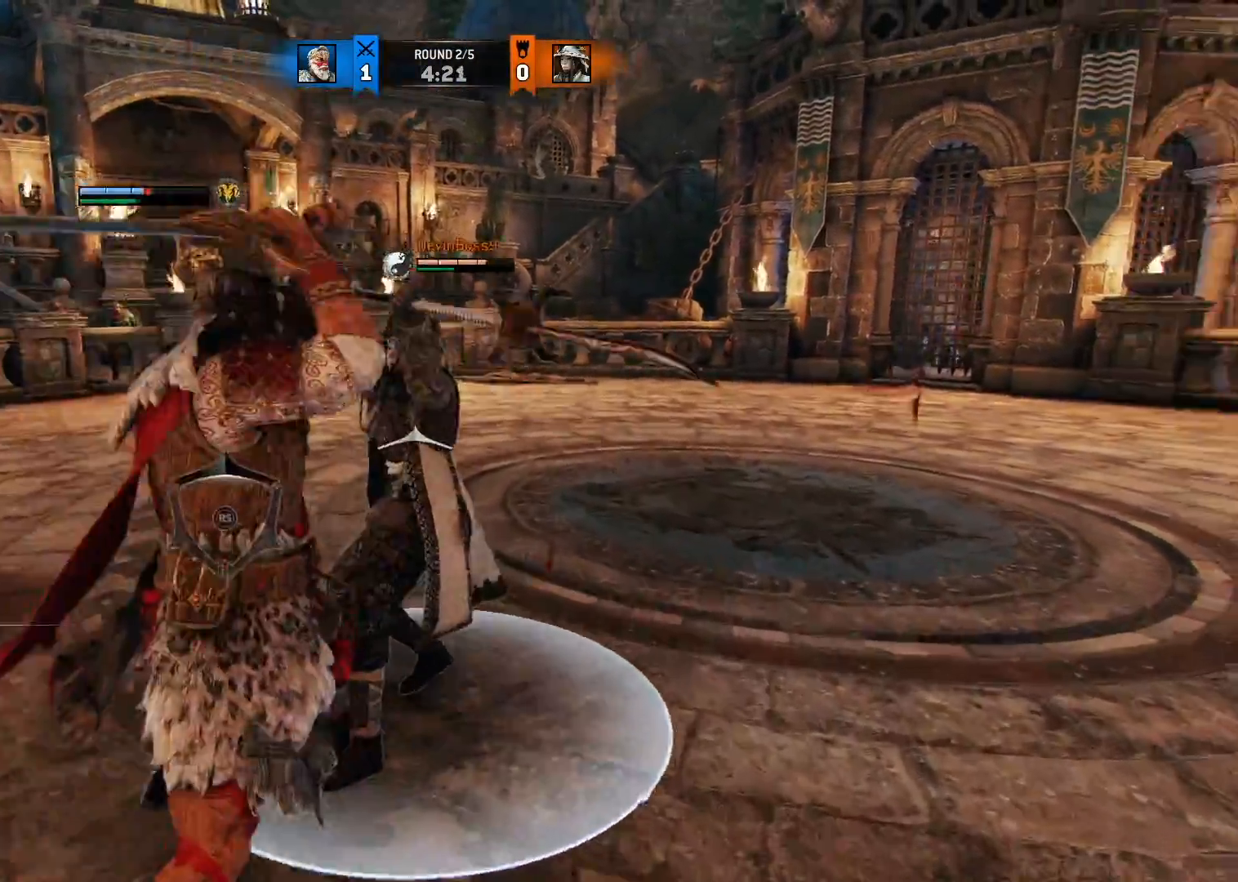
{"buttons": ["L2"], "left_stick": "up-right", "right_stick": "center", "button_events": []}
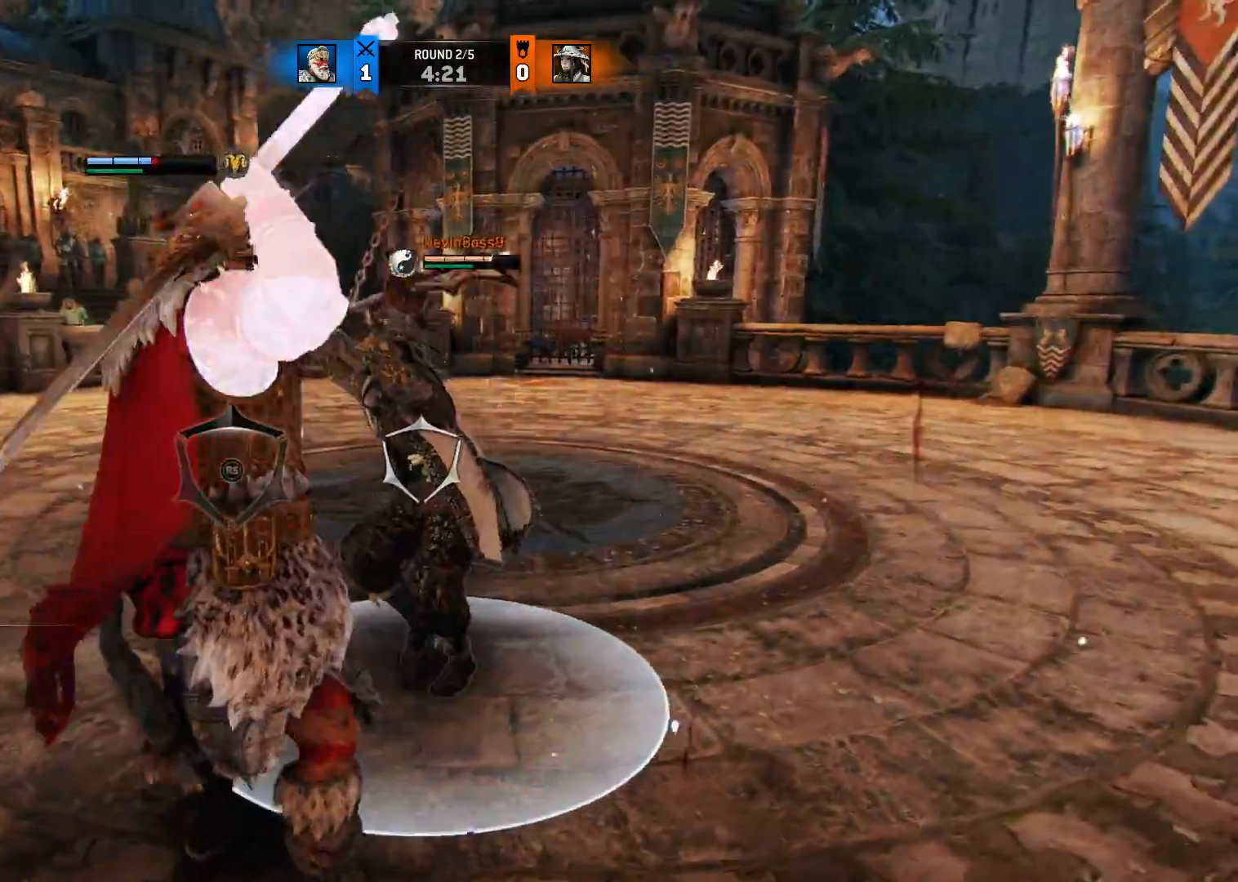
{"buttons": ["L2"], "left_stick": "up-right", "right_stick": "center", "button_events": [[17, "X", "down"], [133, "X", "up"]]}
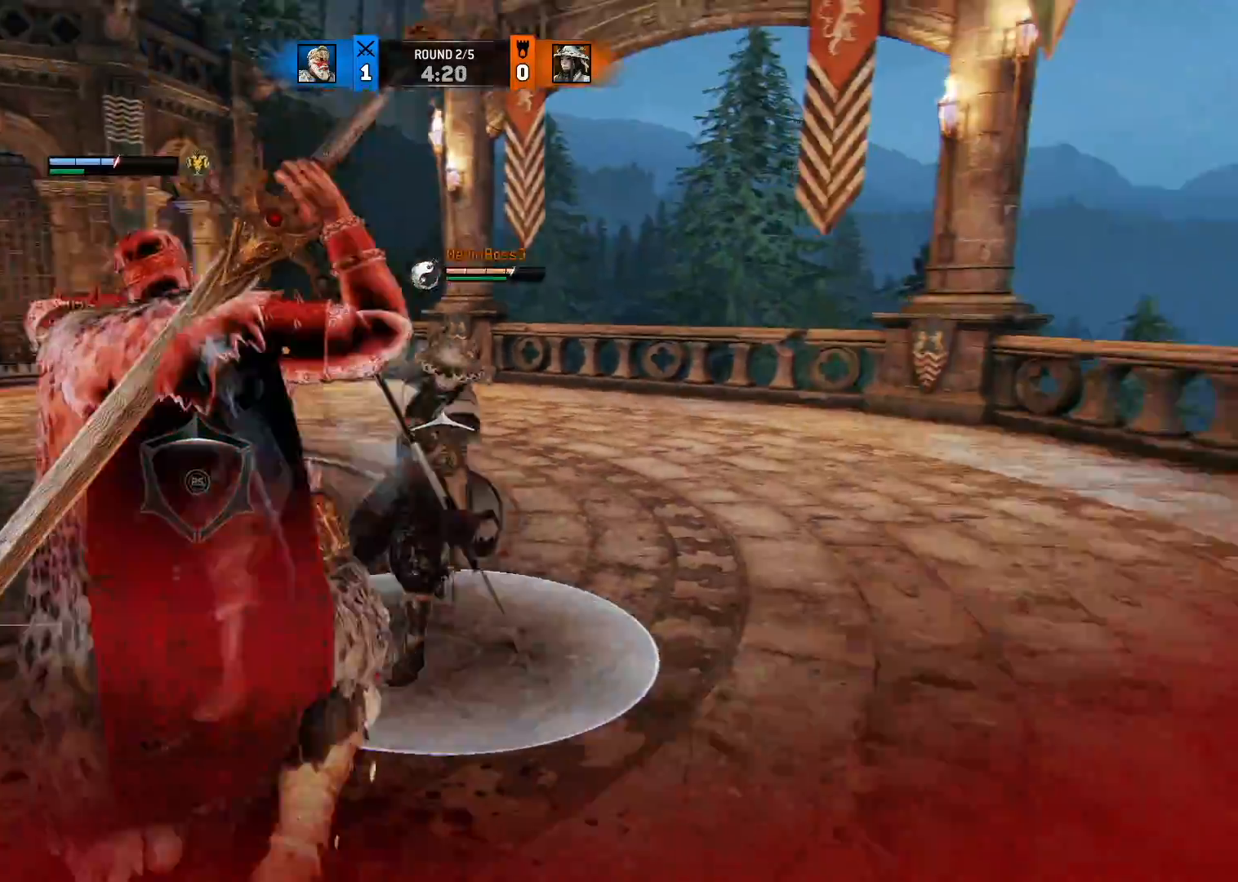
{"buttons": ["L2"], "left_stick": "up-right", "right_stick": "center", "button_events": []}